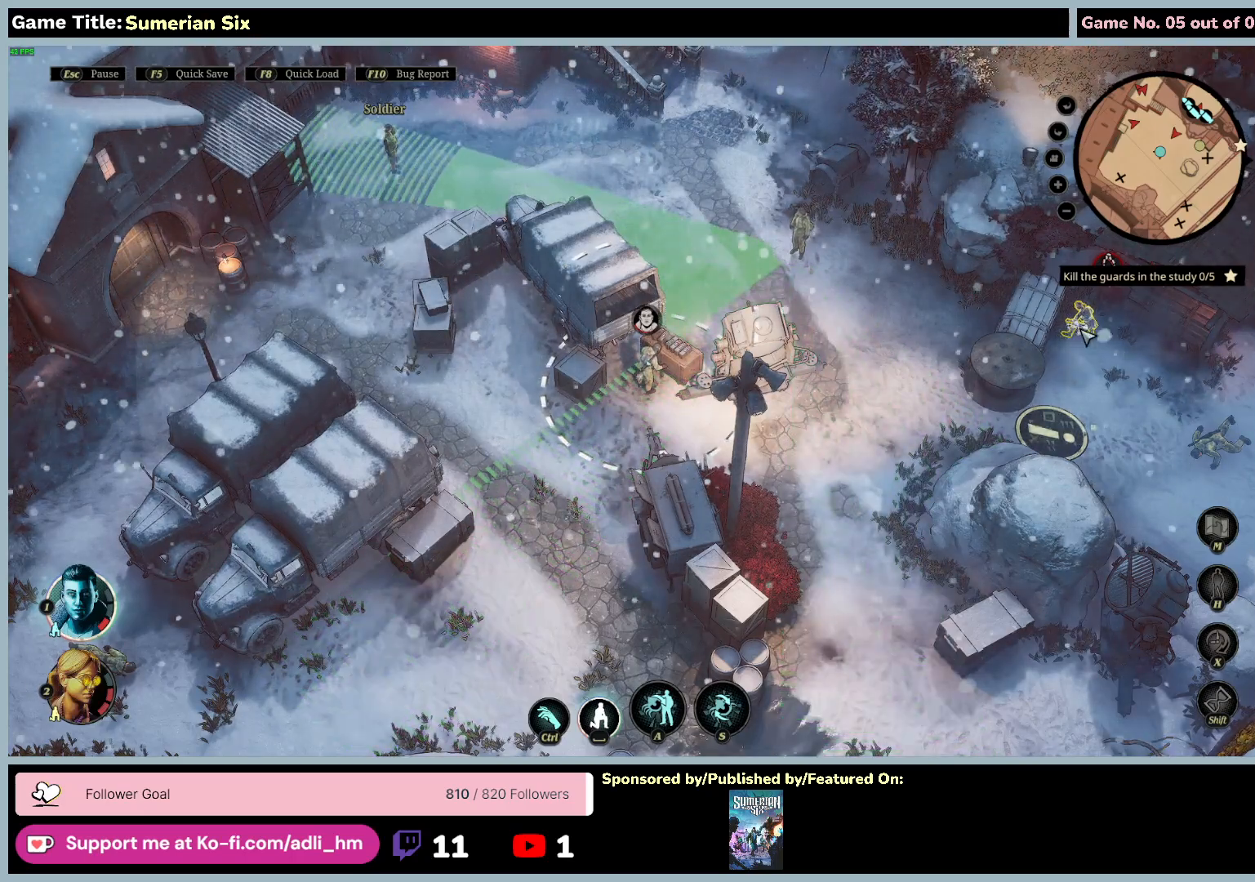
Gameplay with keyboard and mouse; each line is a JSON object with the keys and mouse buttons held at the frame after it. "events" lists presses ("down") and releases ("up") of "0", "1", "2", "3", "4", "5", "6", "7", "8", "9", "a", "alt", "b", "c", "caps_lock", "ctrl", "d", "down", "e", "escape", "f", "f1", "f2", "f3", "f4", "f5", "f6", "f7", "f8", "g", "h", "i", "j", "k", "l", "left", "m", "n", "o", "p", "q", "r", "return", "right", "s", "shift", "space", "t", "tab", "u", "up", "v", "w", "x", "y", "z", "mouse_left", "mouse_wheel" and "mouse_right" between this image and that frame as [ms after this image, input, new state], when the widget could be followed in between. "mouse_left", "mouse_wheel", "mouse_right" = the "left", "wheel", "right" buttons of the "mouse" list. No other keys are recorded. "wheel" means that the mouse wheel is clicked or scrolled. Mouse movement is not recorded.
{"keys": ["2"], "mouse": [], "events": [[350, "2", "down"]]}
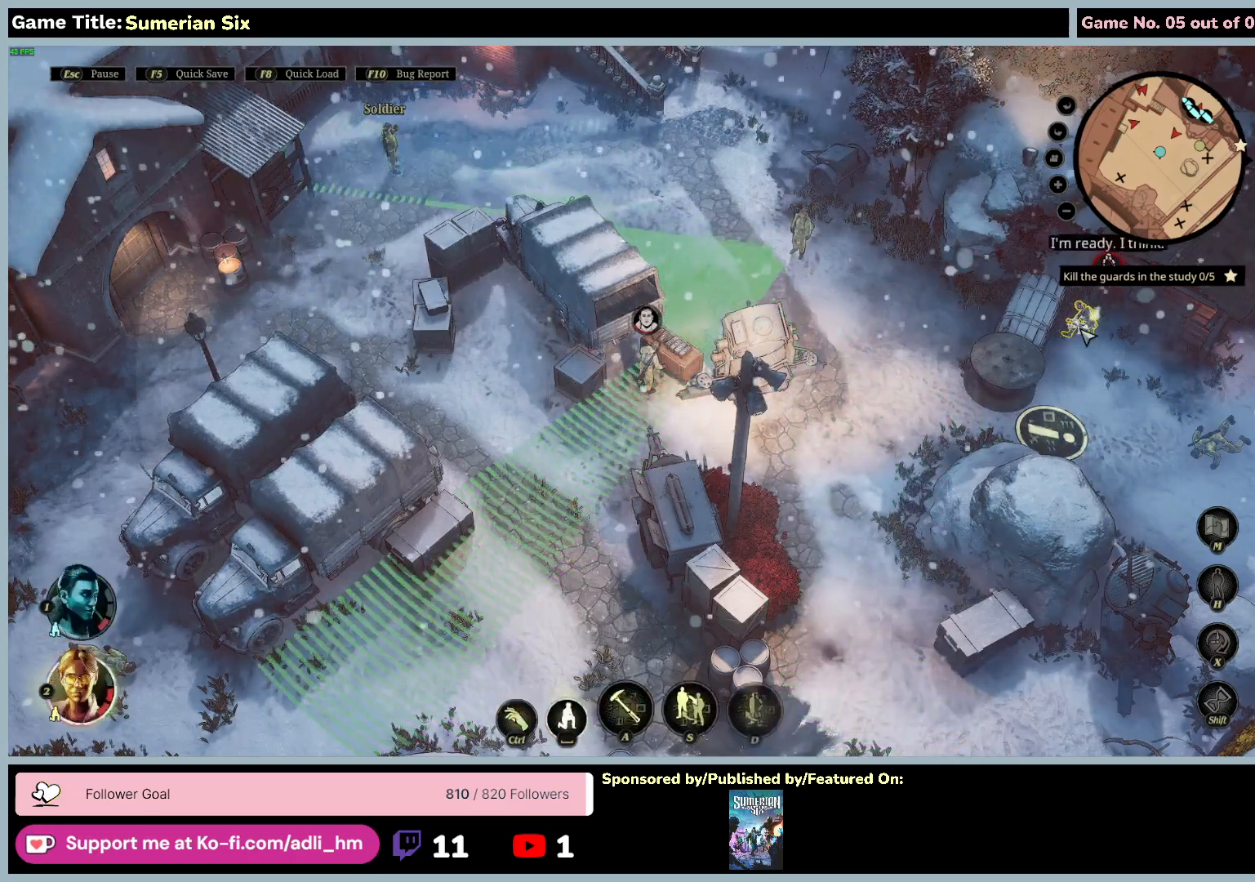
{"keys": [], "mouse": [], "events": [[400, "2", "up"]]}
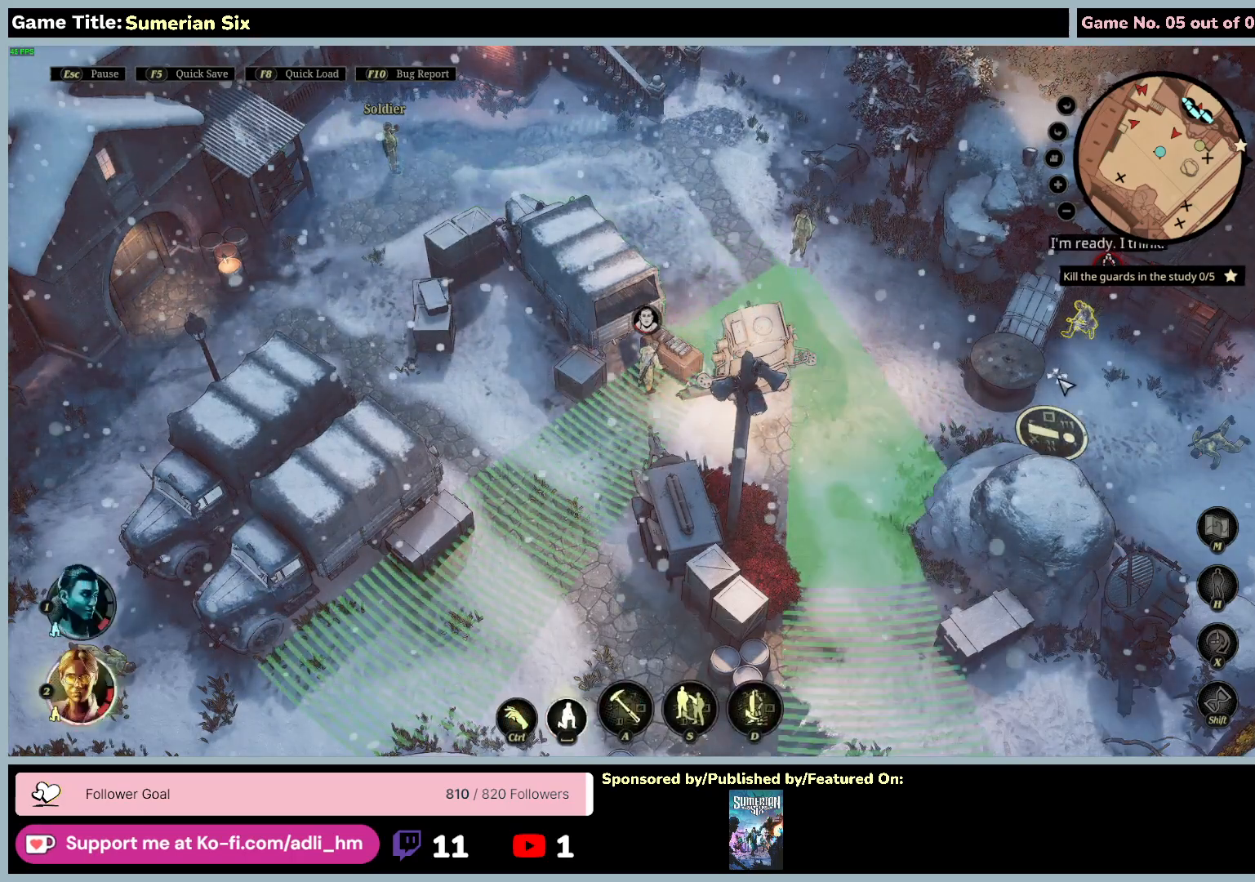
{"keys": [], "mouse": ["left"], "events": [[183, "mouse_left", "down"]]}
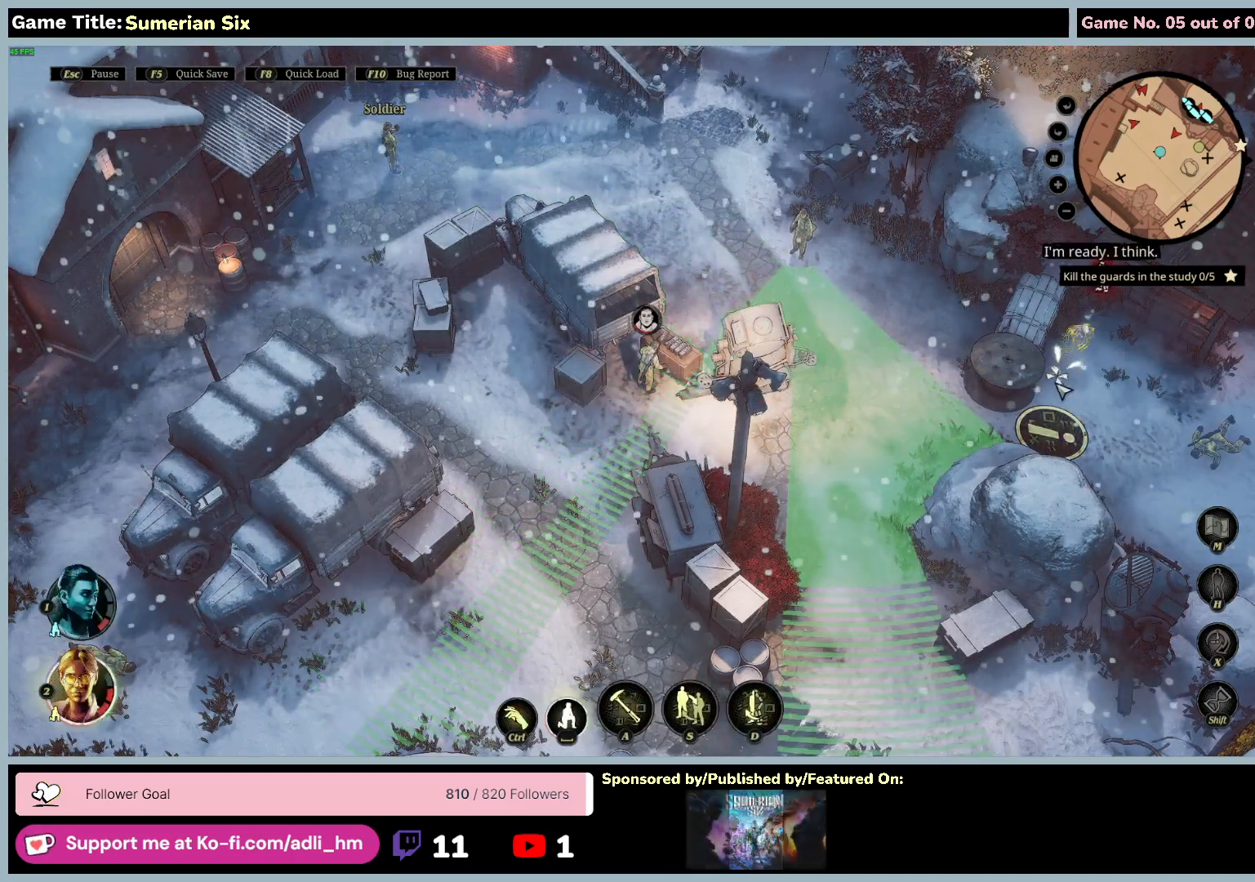
{"keys": [], "mouse": [], "events": [[100, "mouse_left", "up"]]}
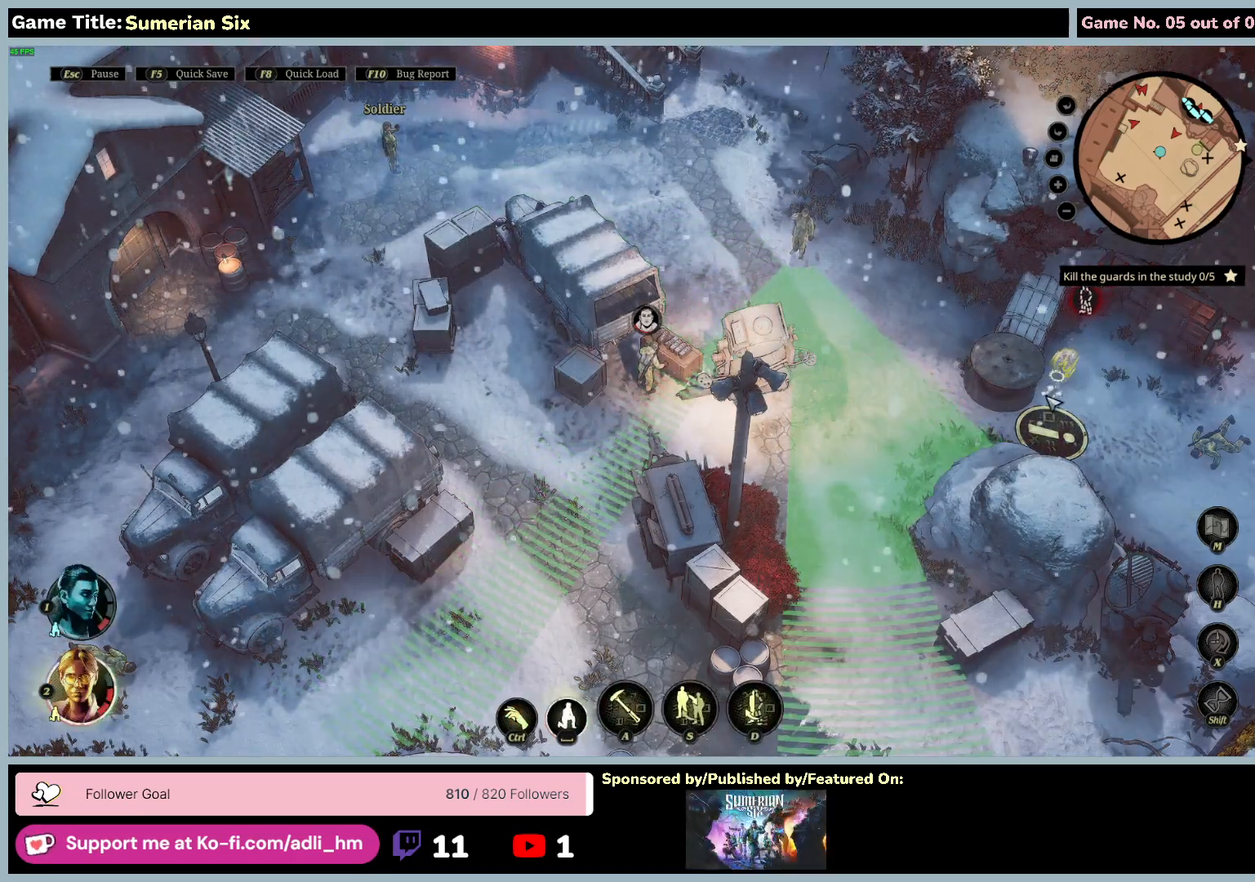
{"keys": [], "mouse": [], "events": []}
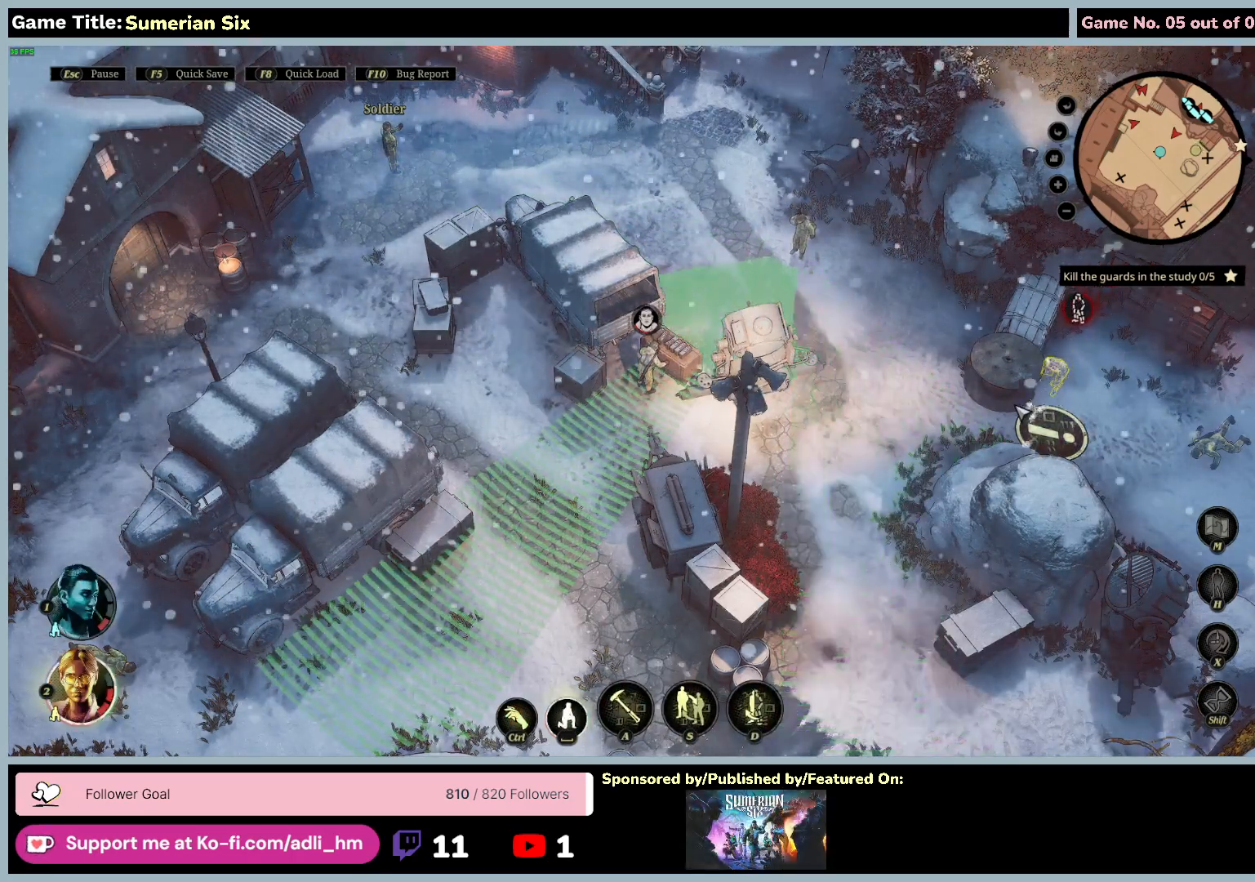
{"keys": [], "mouse": ["left"], "events": [[283, "mouse_left", "down"]]}
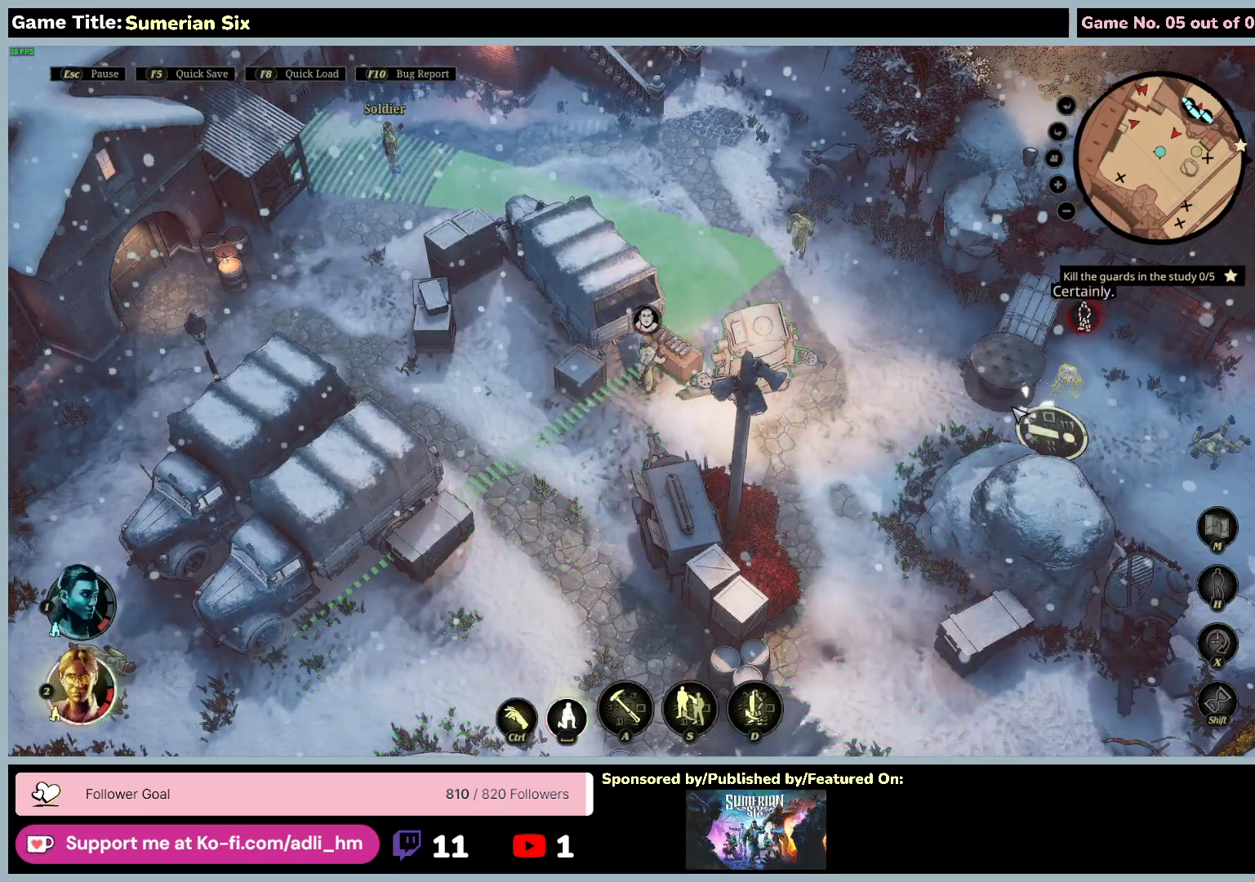
{"keys": [], "mouse": [], "events": [[50, "mouse_left", "up"]]}
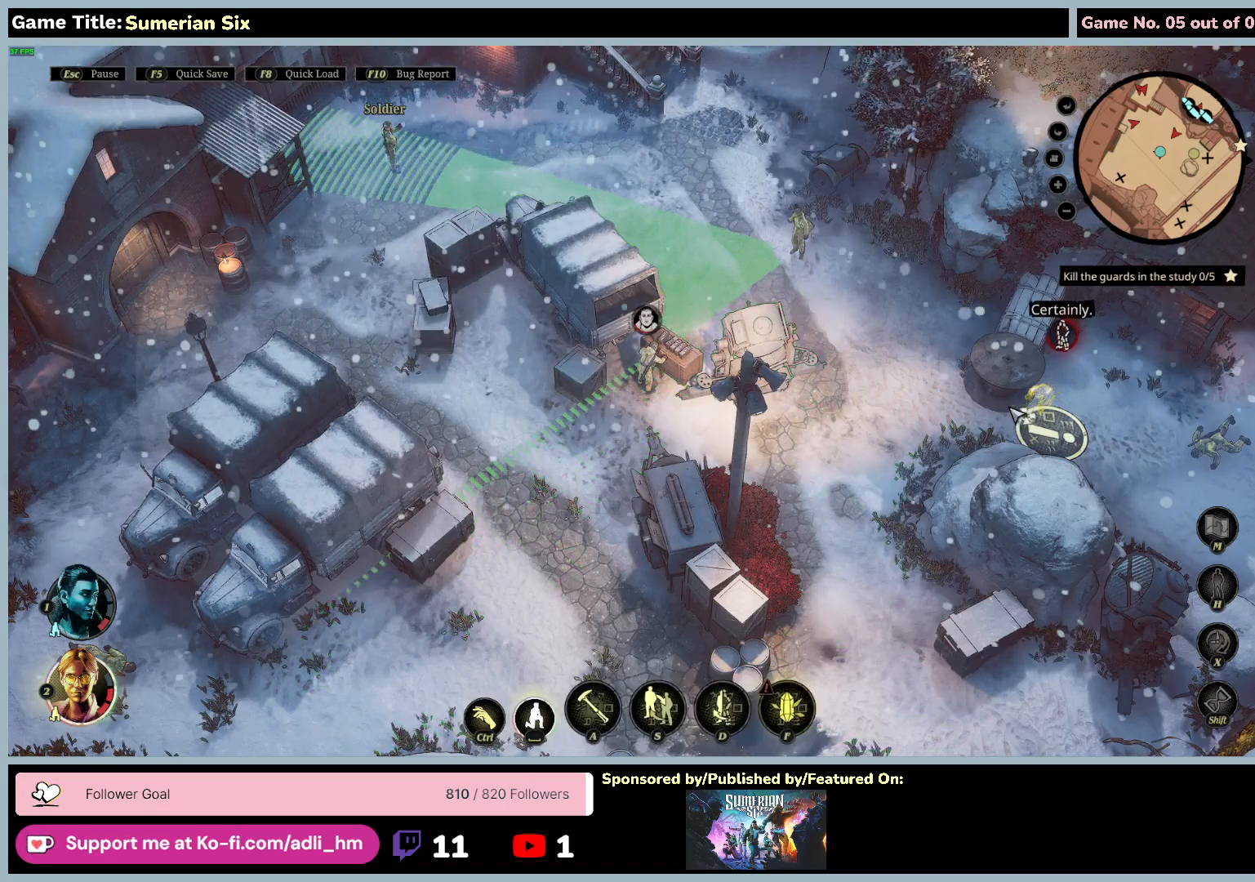
{"keys": [], "mouse": [], "events": []}
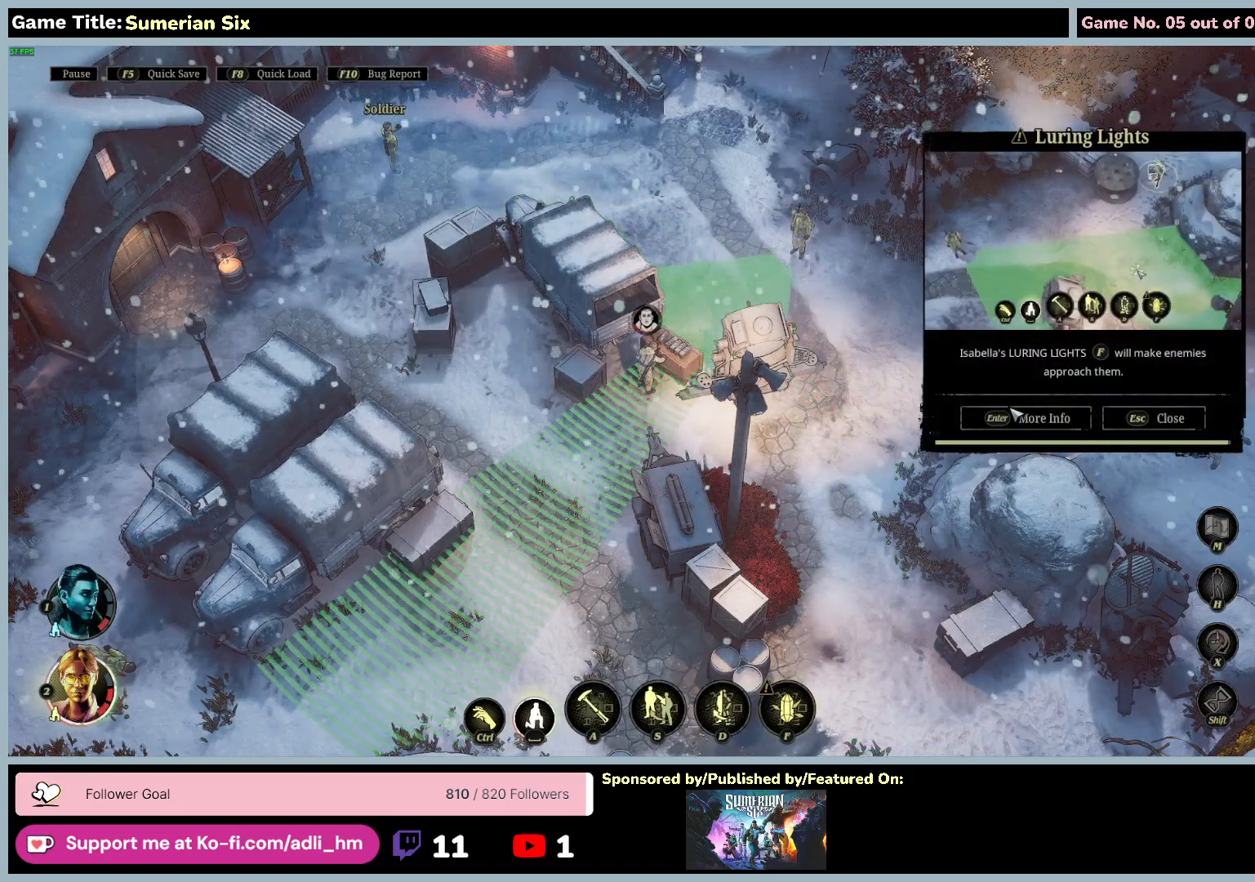
{"keys": [], "mouse": [], "events": []}
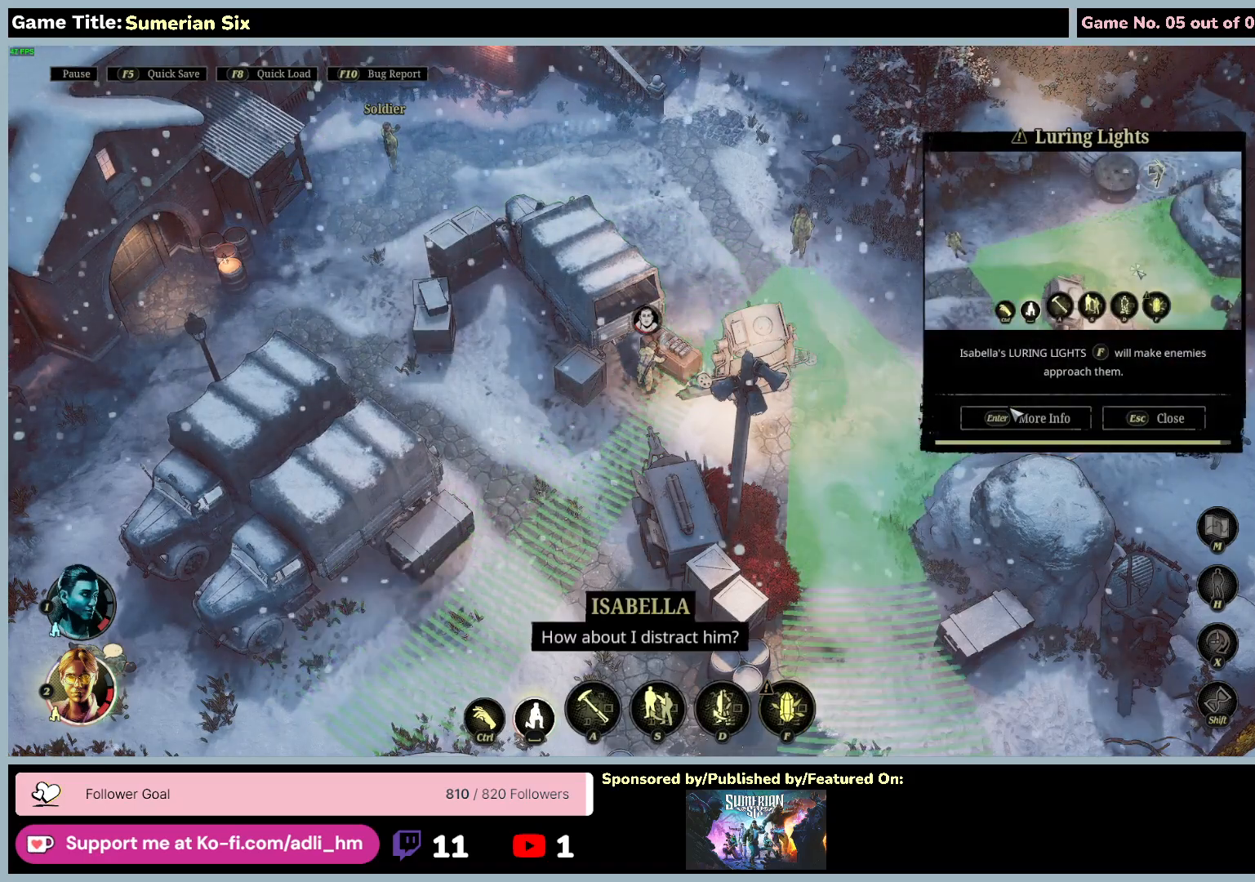
{"keys": [], "mouse": [], "events": []}
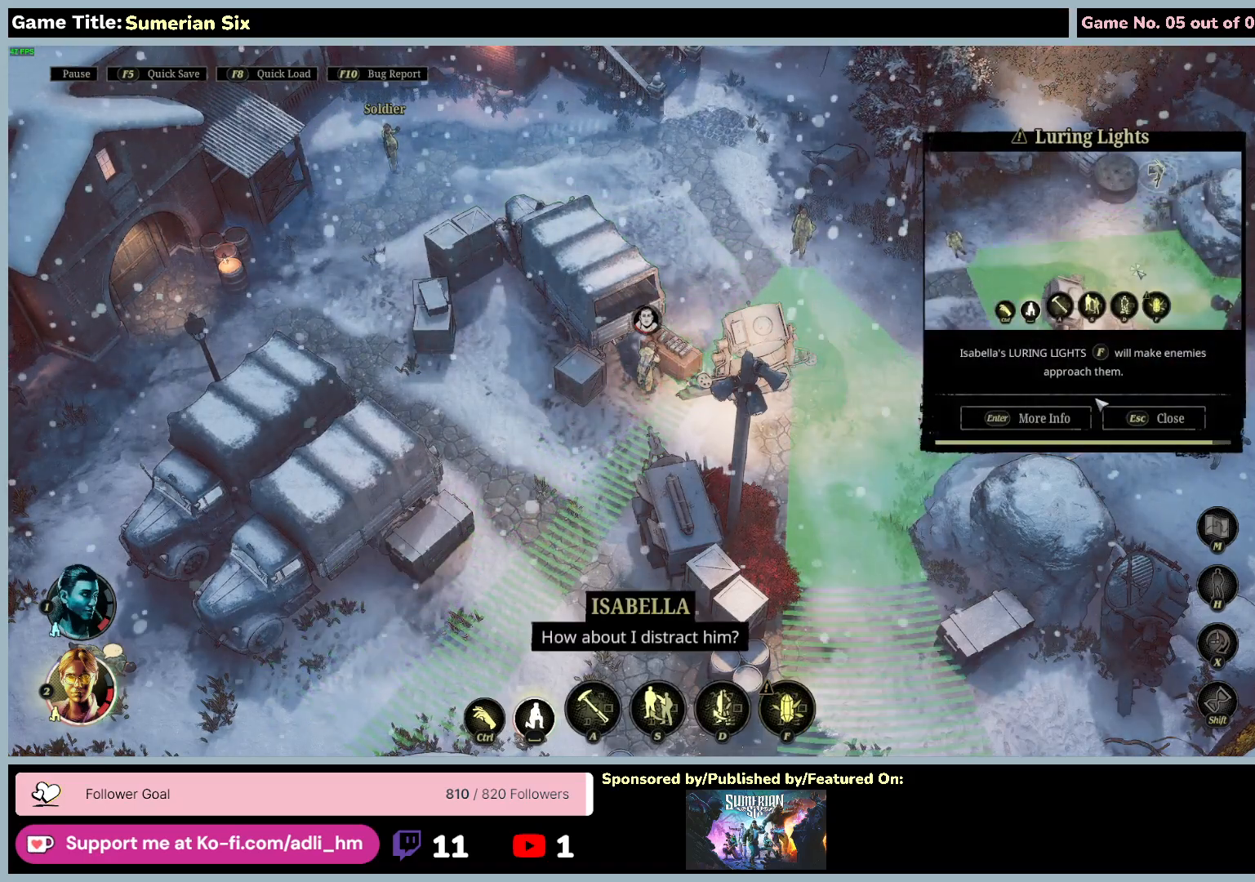
{"keys": [], "mouse": [], "events": []}
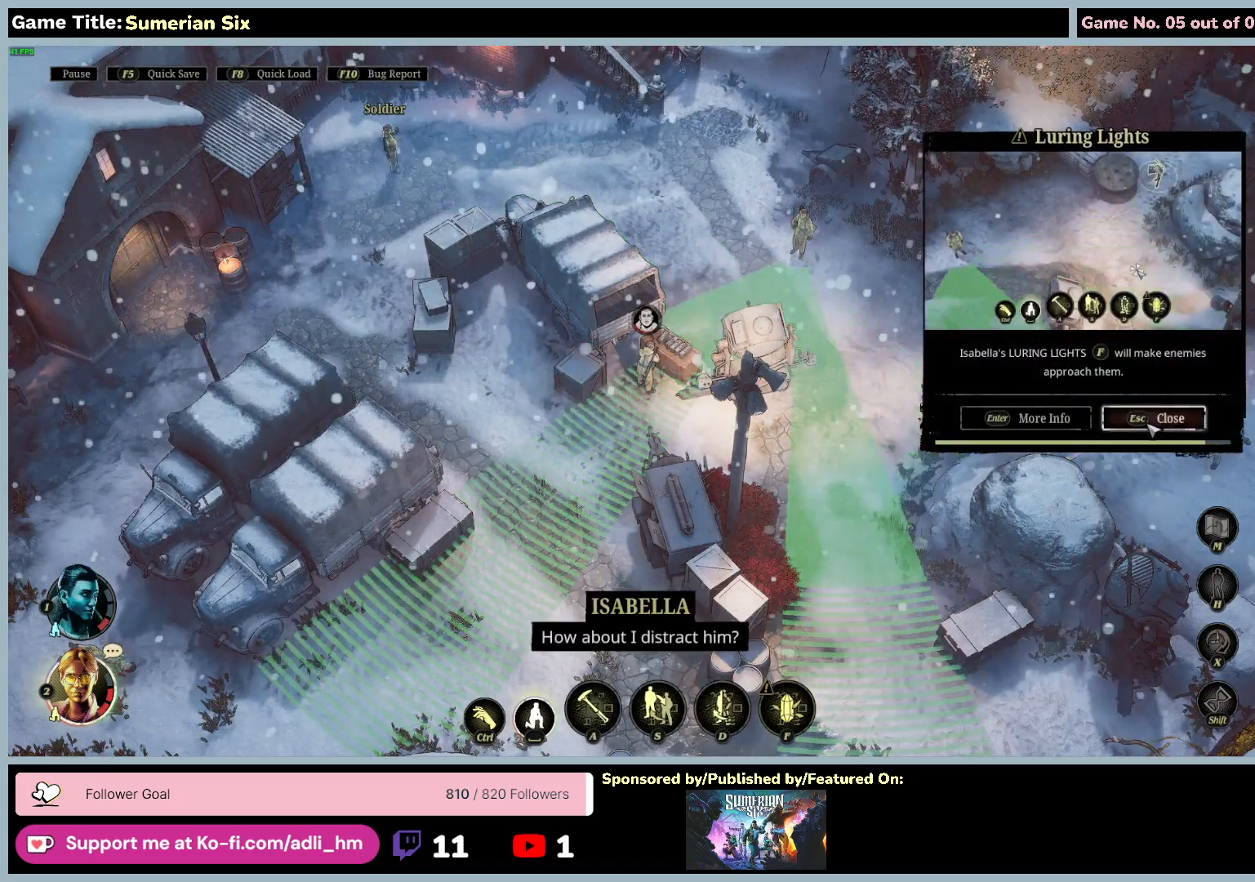
{"keys": [], "mouse": [], "events": []}
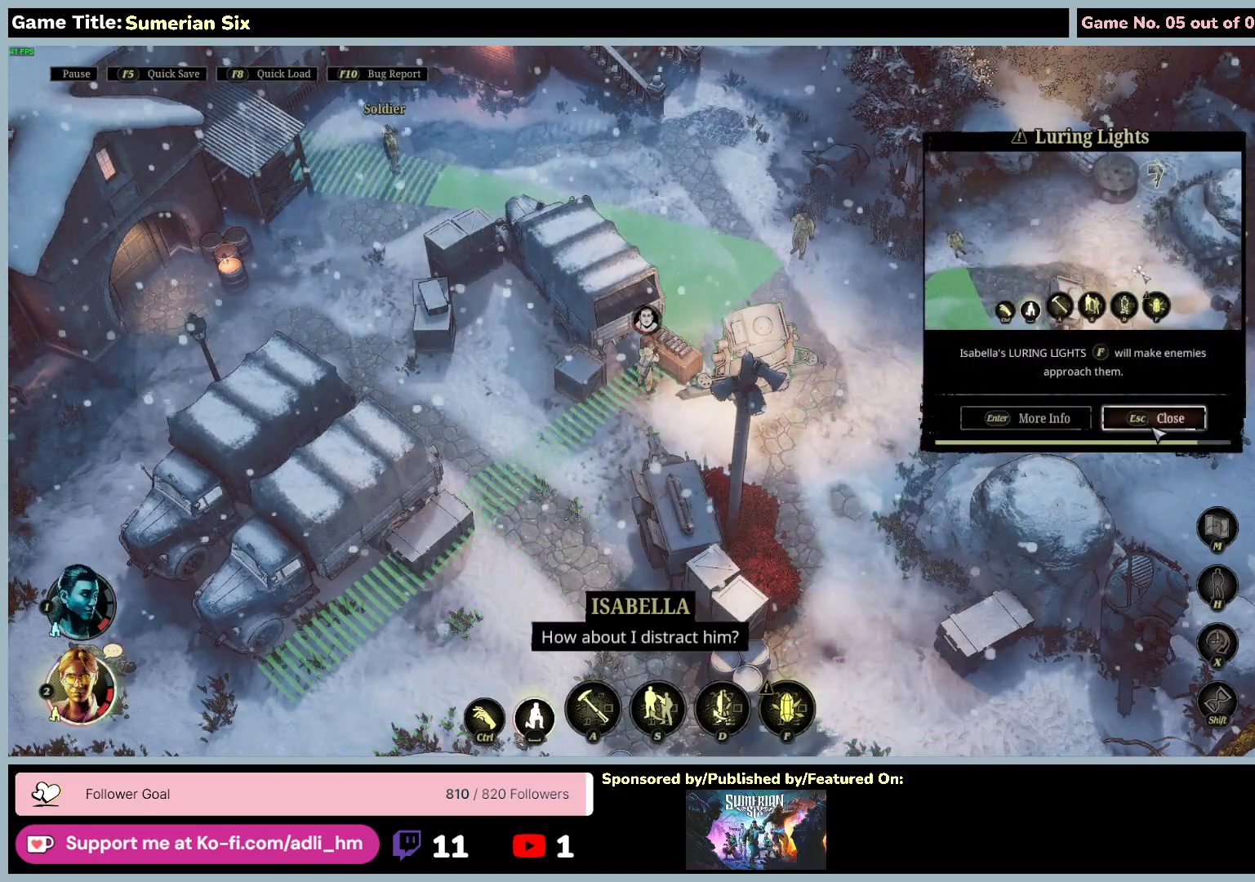
{"keys": [], "mouse": [], "events": []}
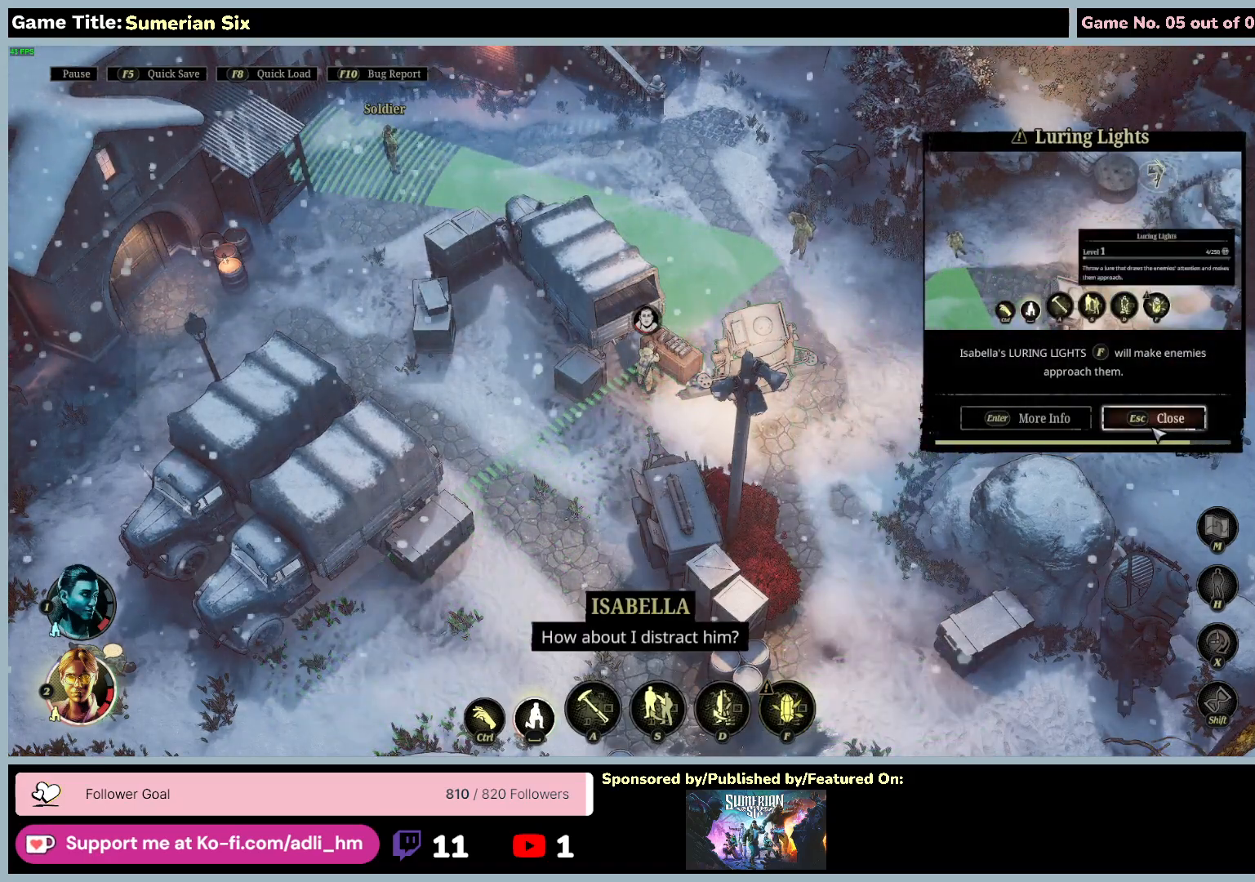
{"keys": [], "mouse": ["left"], "events": [[417, "mouse_left", "down"]]}
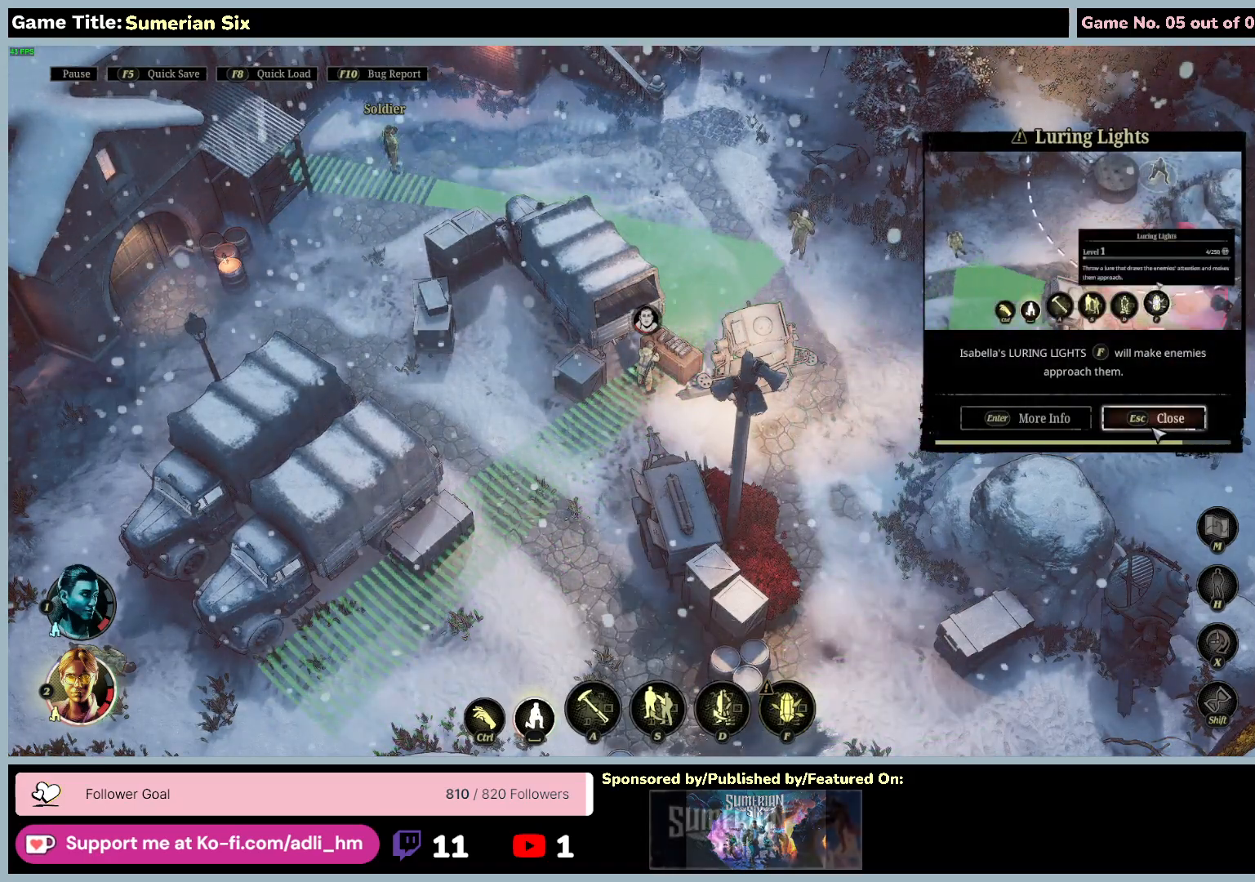
{"keys": [], "mouse": [], "events": [[250, "mouse_left", "up"]]}
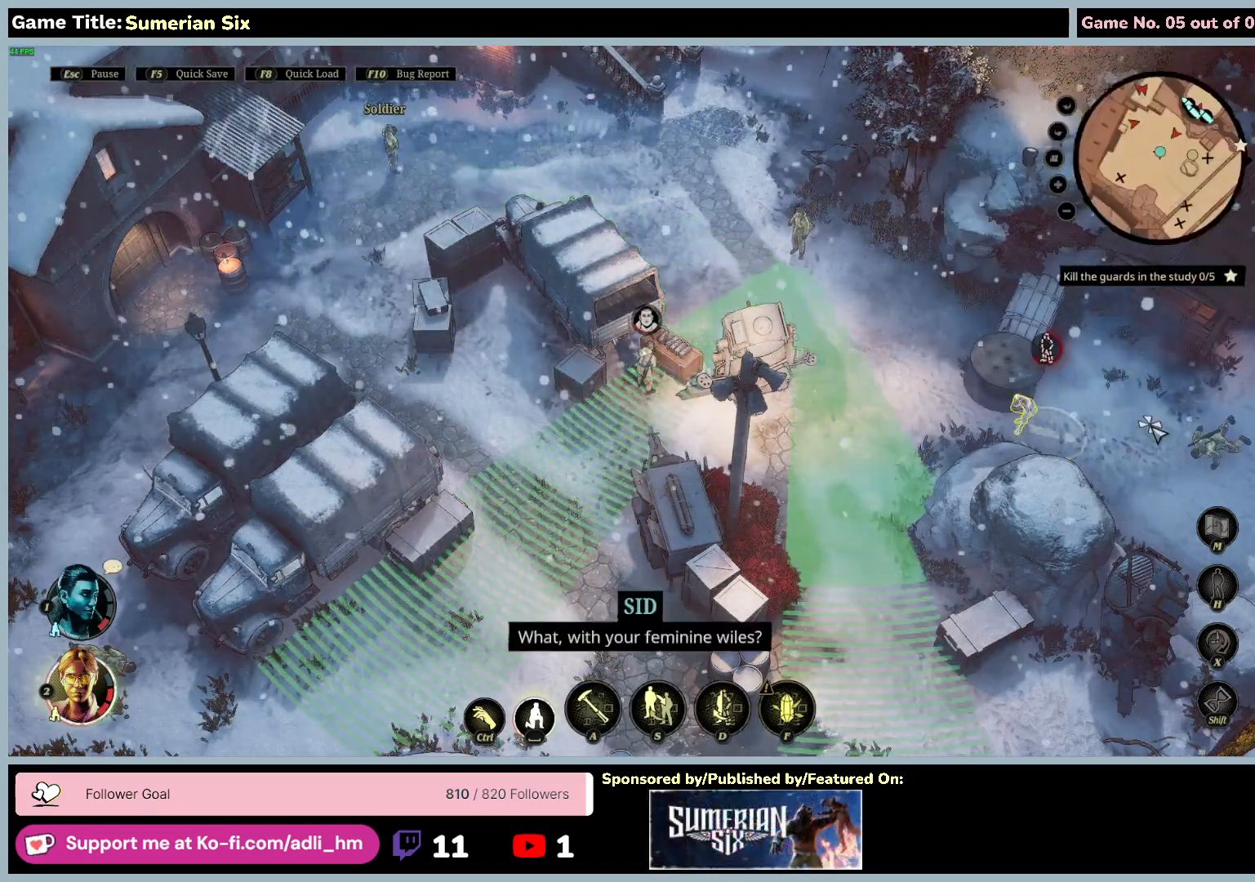
{"keys": [], "mouse": [], "events": []}
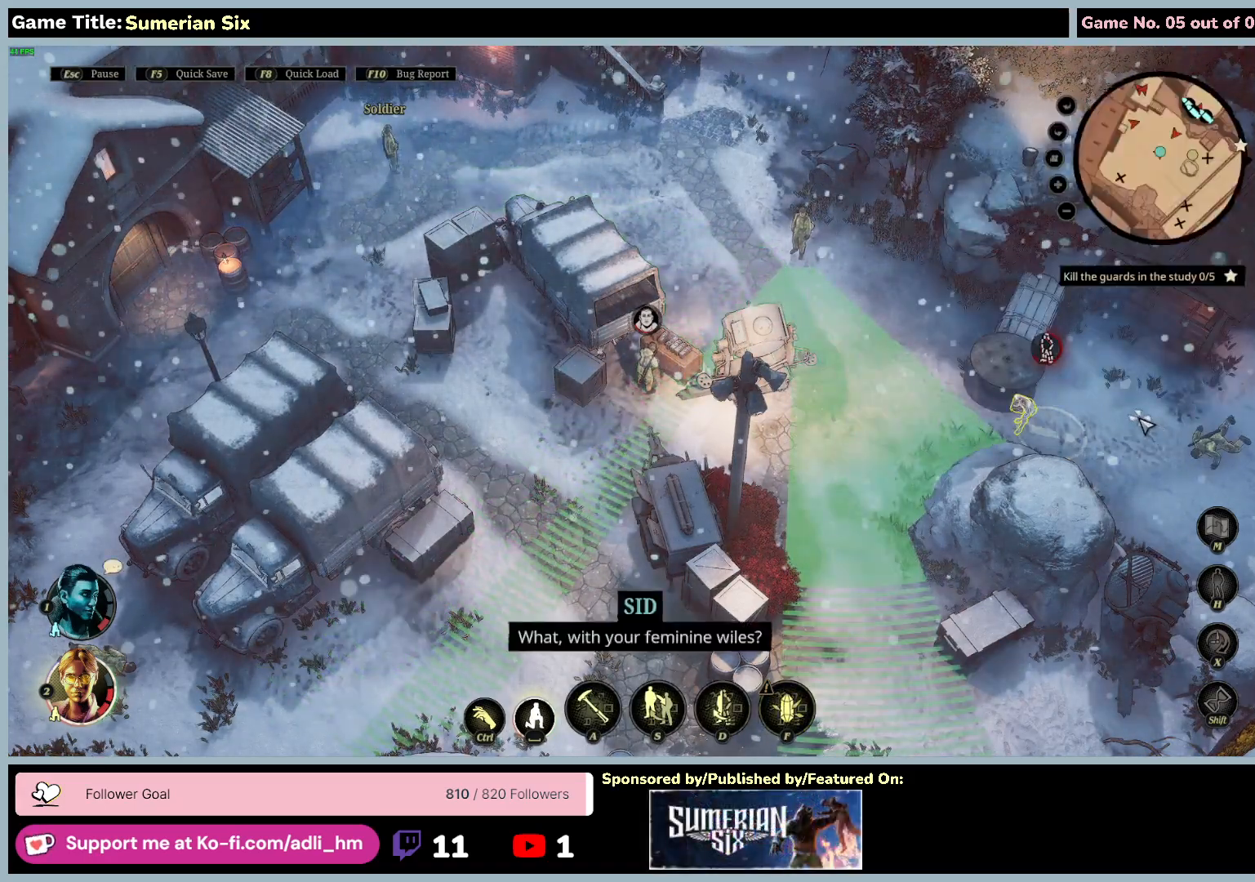
{"keys": [], "mouse": [], "events": []}
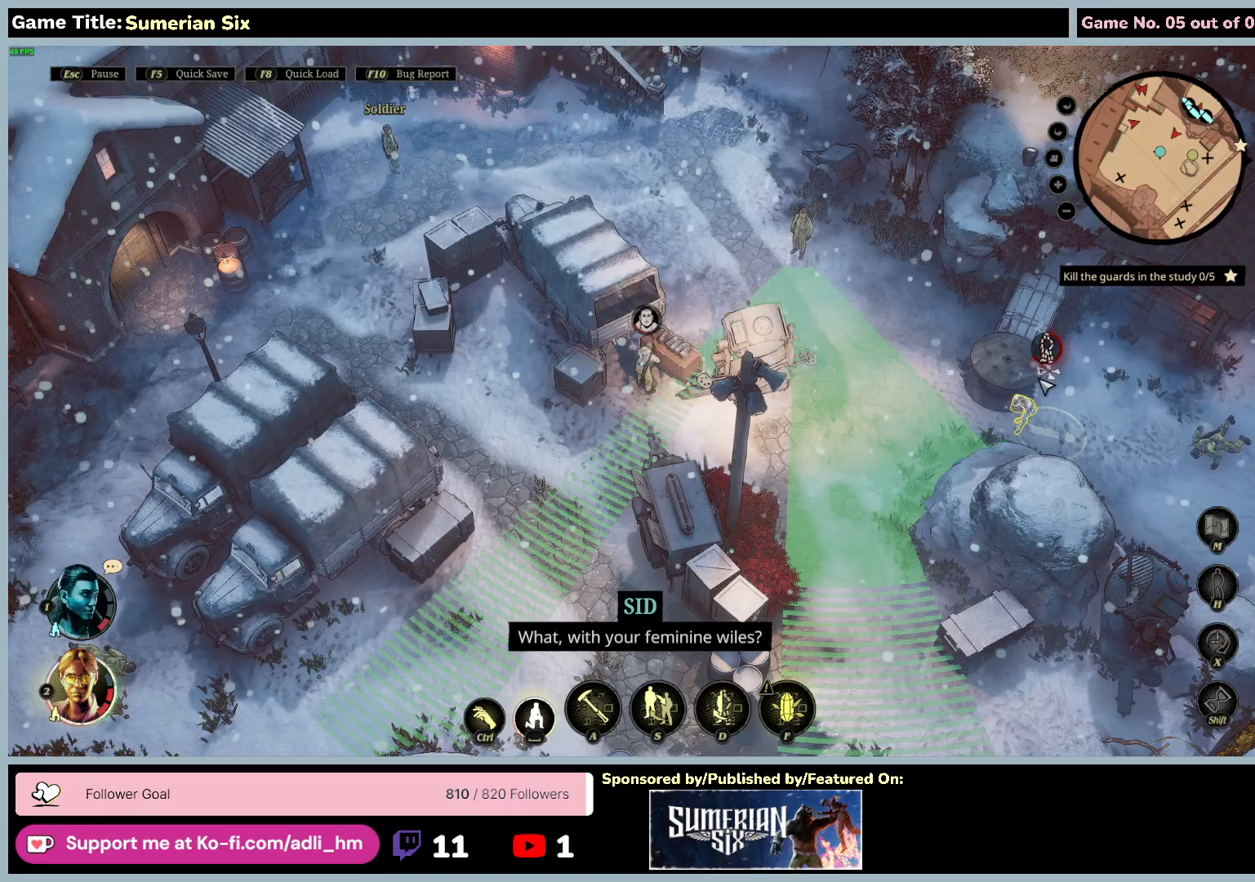
{"keys": [], "mouse": [], "events": []}
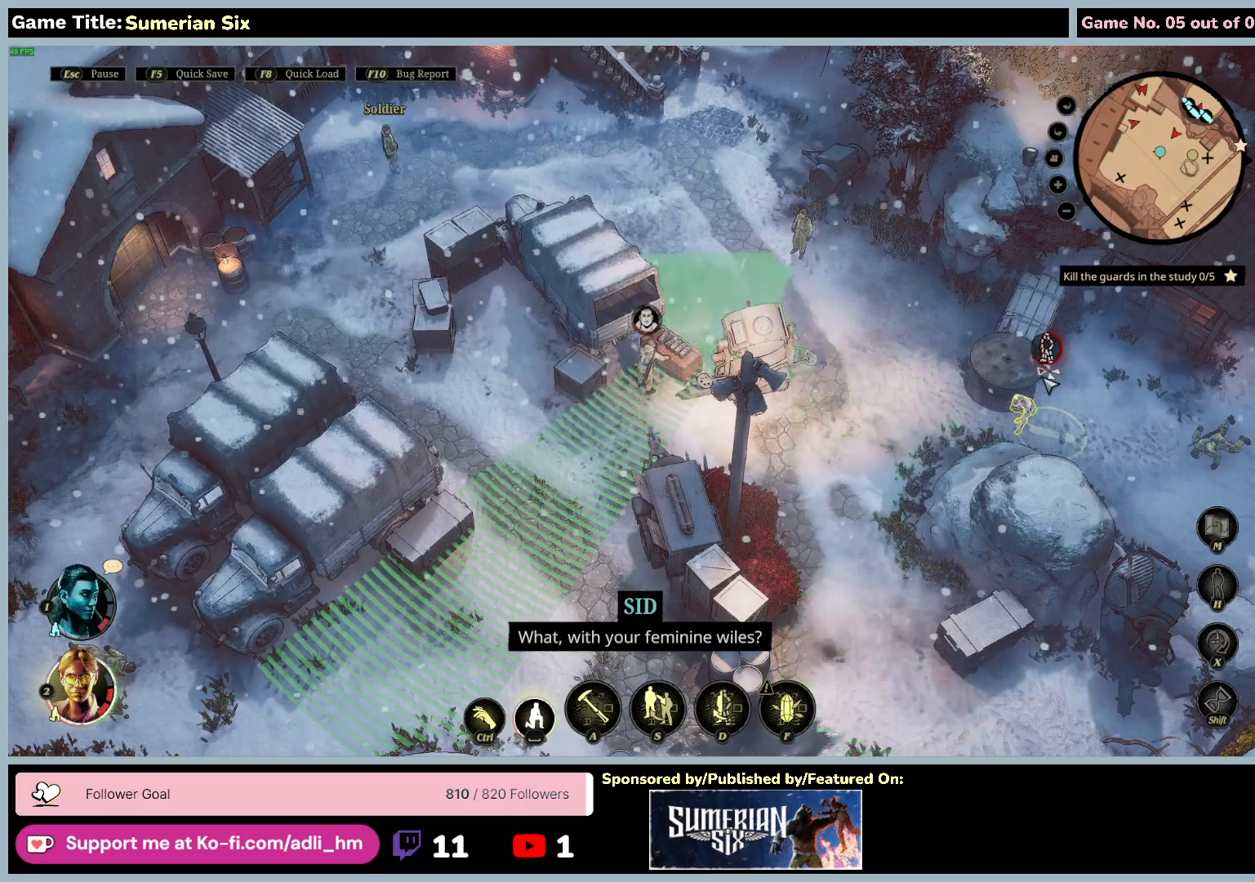
{"keys": [], "mouse": [], "events": []}
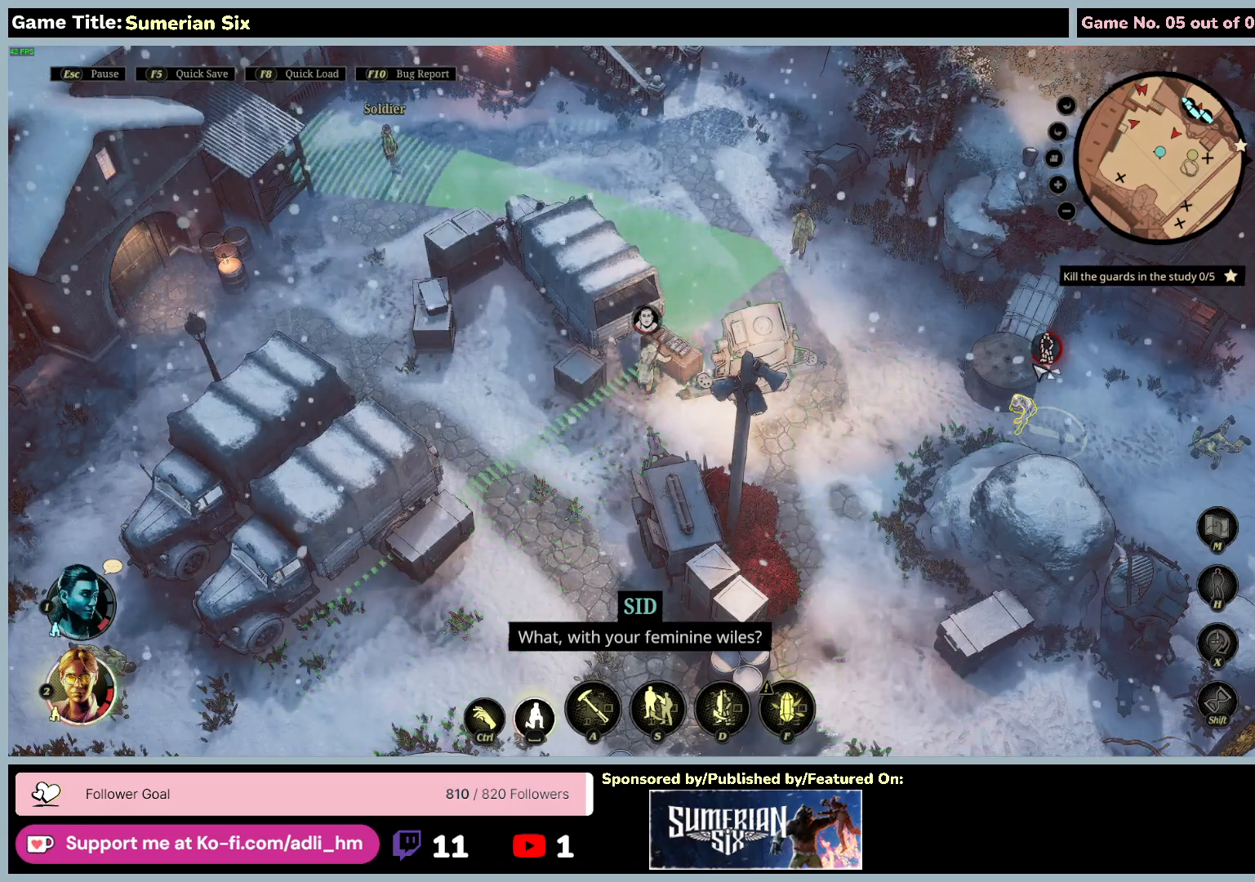
{"keys": [], "mouse": [], "events": []}
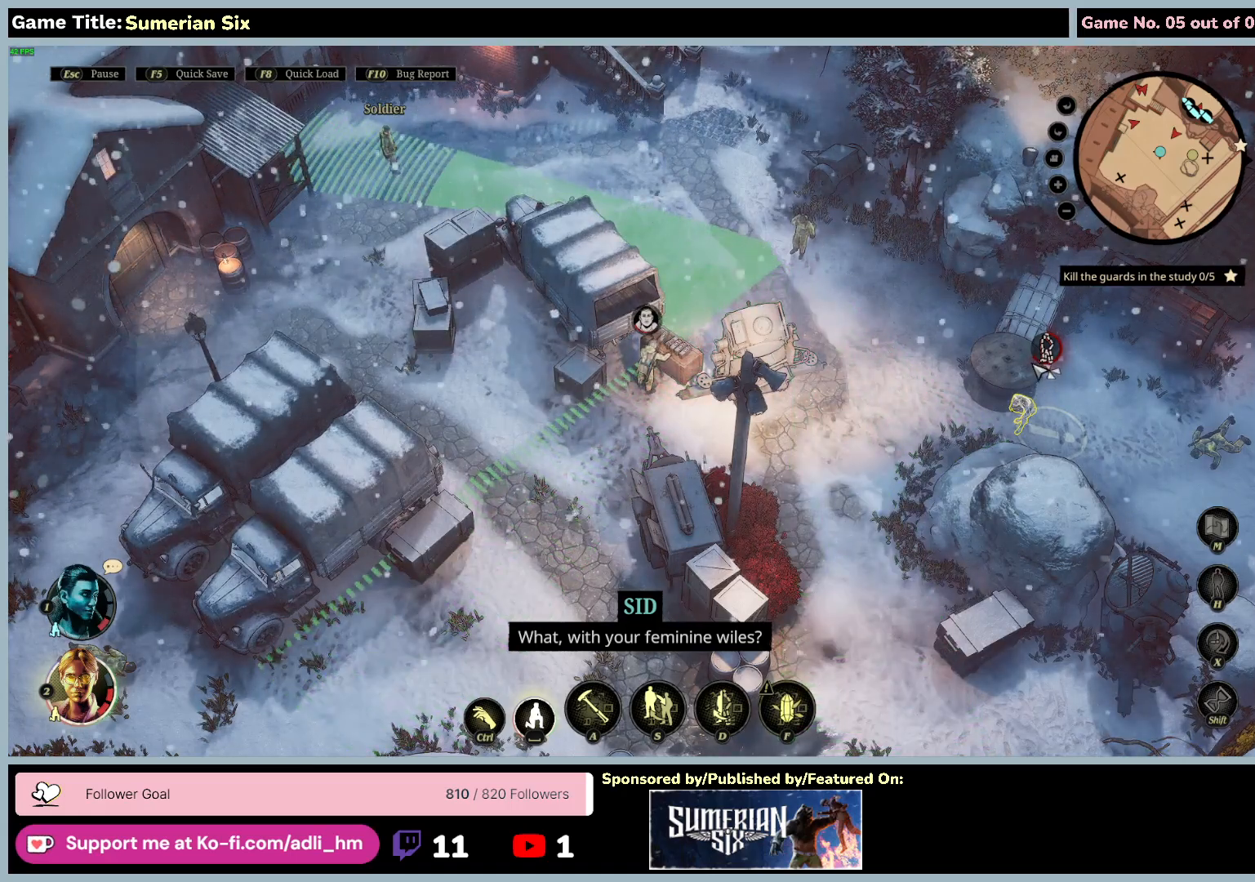
{"keys": [], "mouse": [], "events": []}
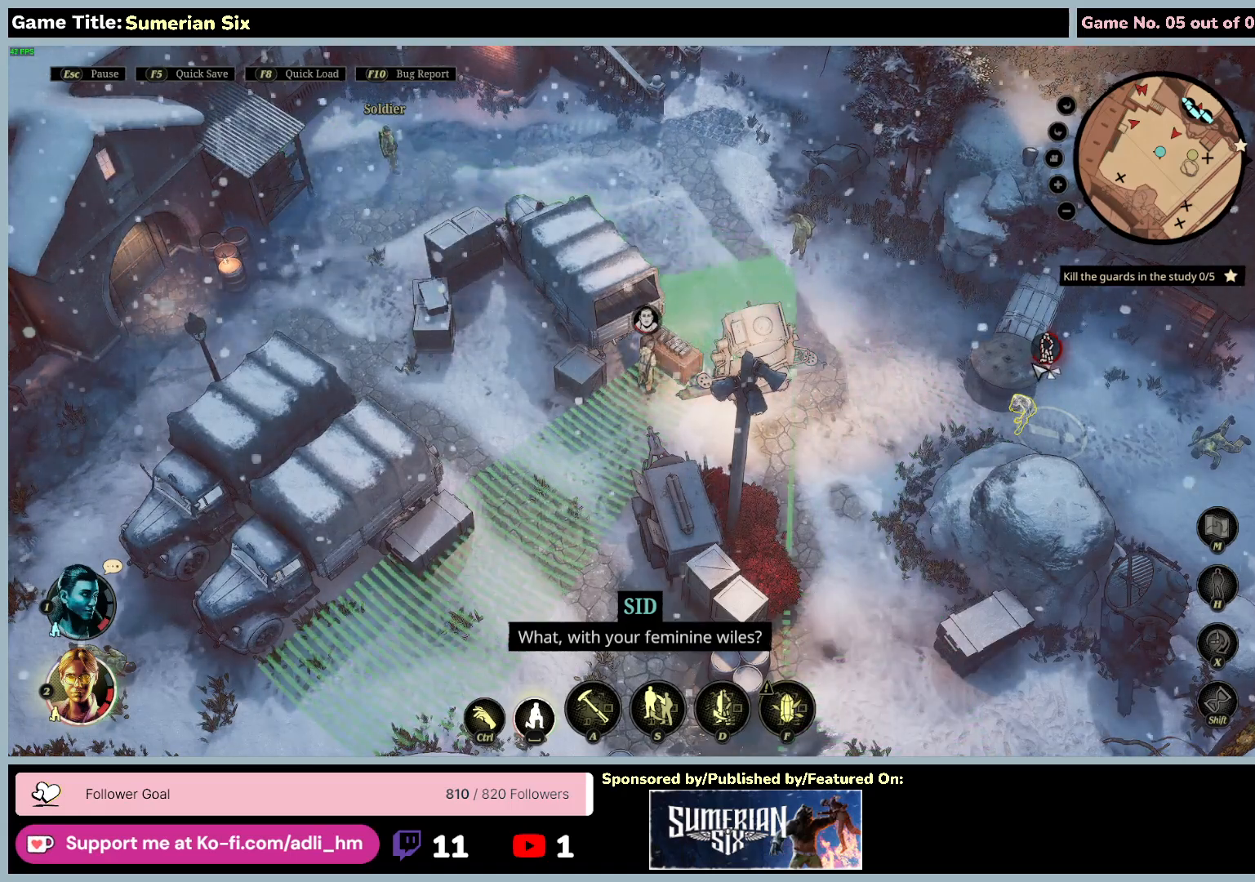
{"keys": [], "mouse": [], "events": []}
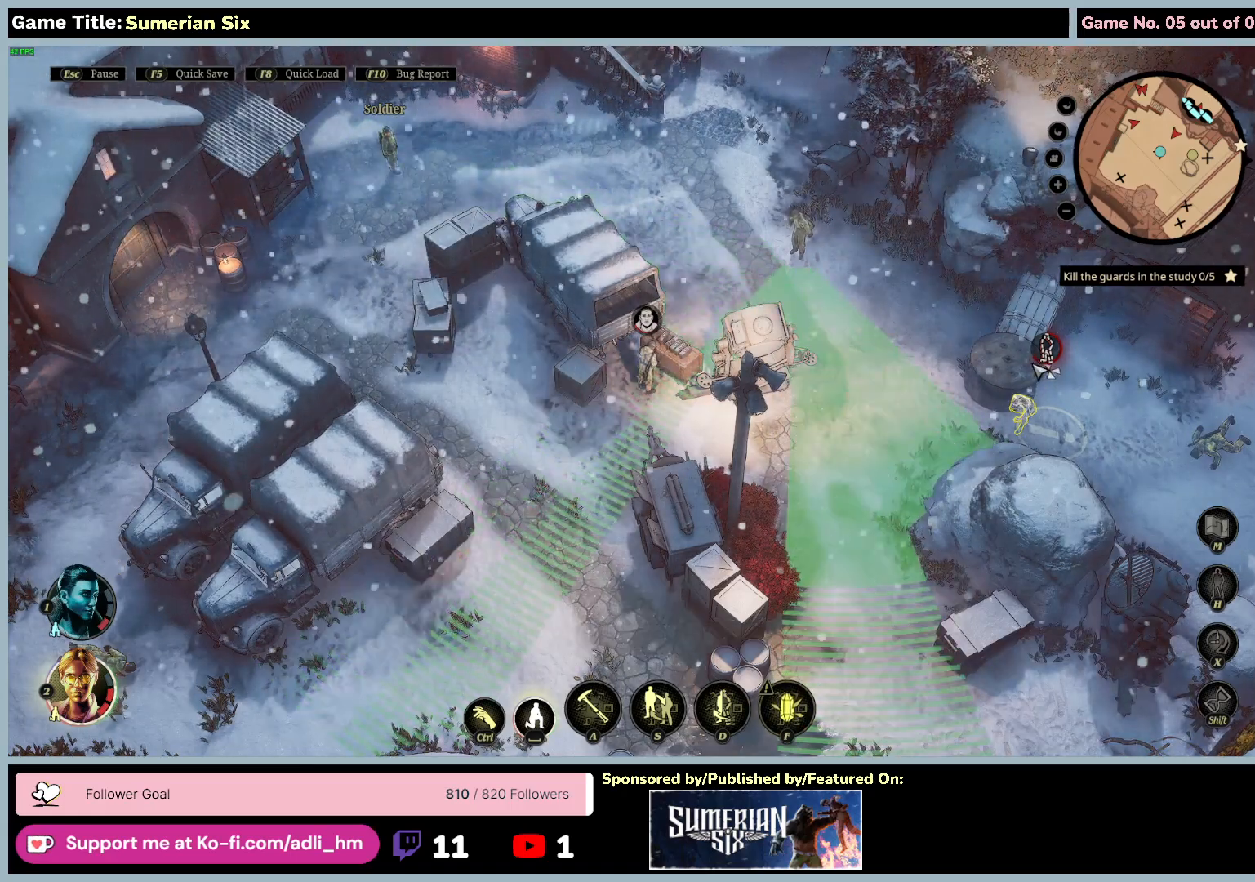
{"keys": [], "mouse": [], "events": []}
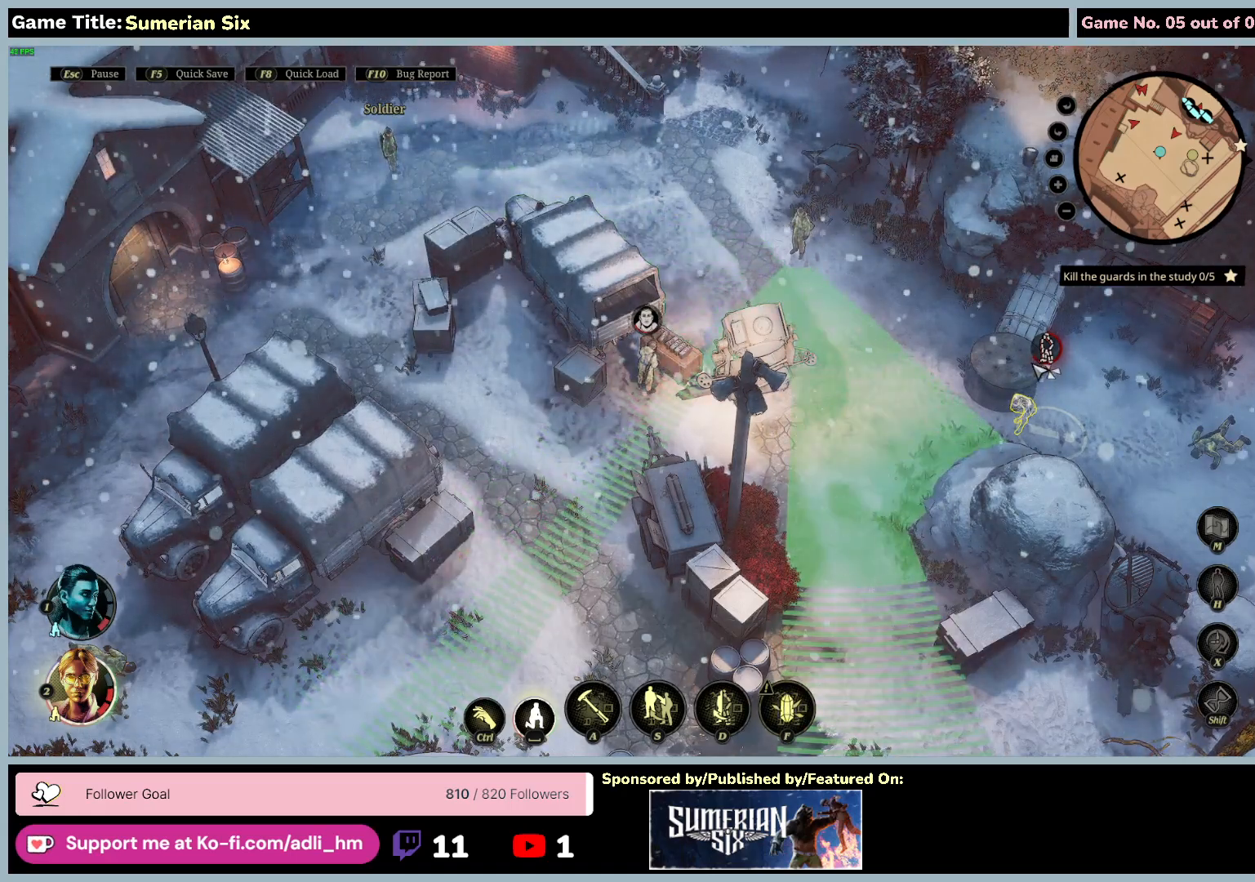
{"keys": [], "mouse": [], "events": []}
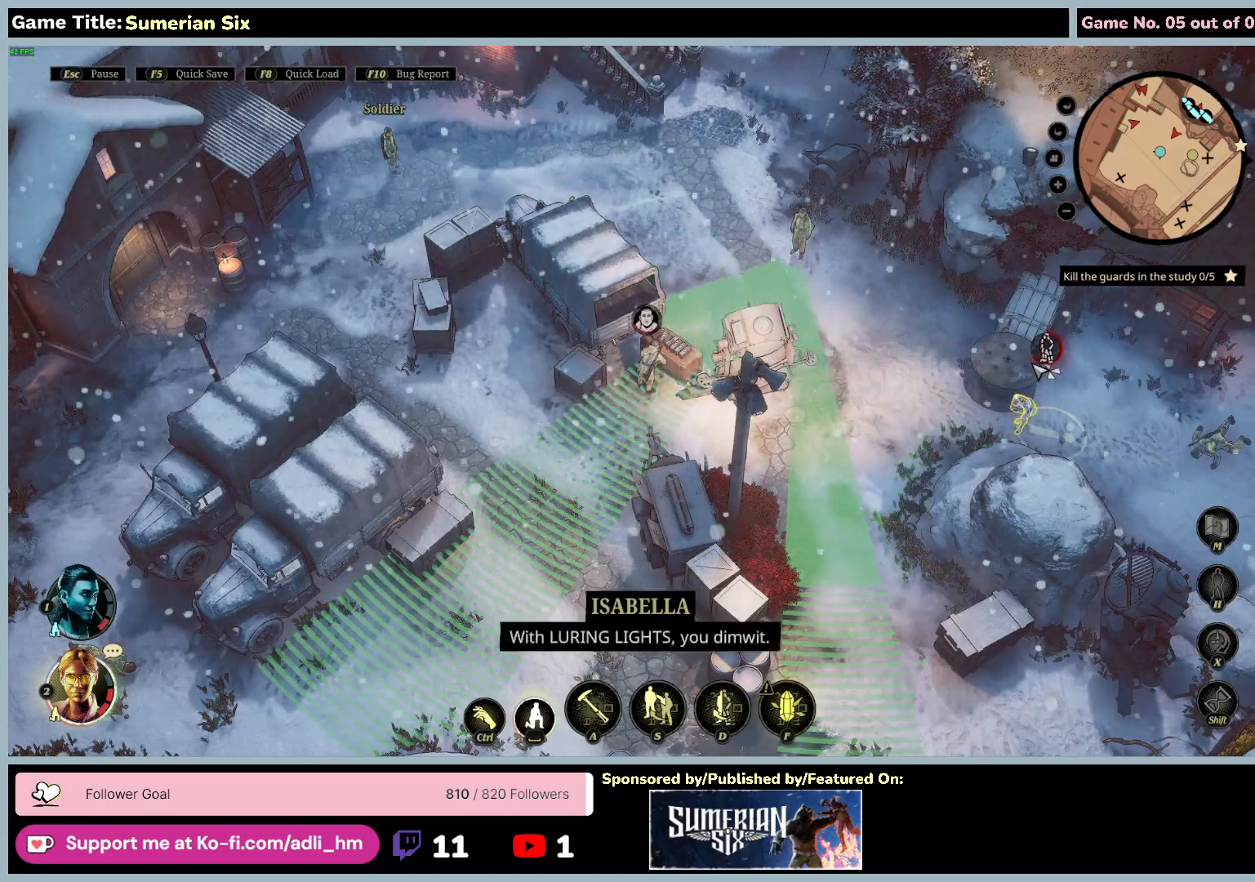
{"keys": ["escape"], "mouse": [], "events": [[450, "escape", "down"]]}
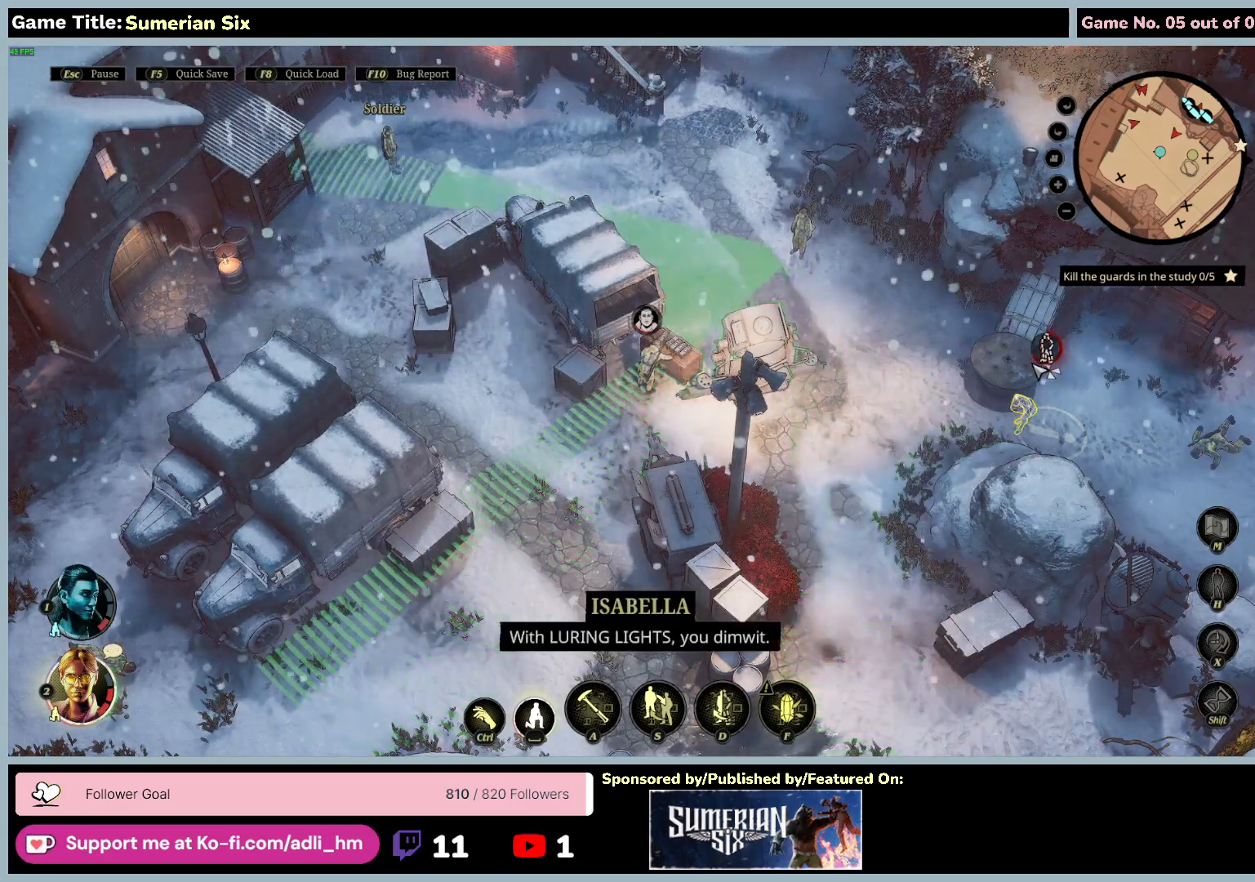
{"keys": [], "mouse": [], "events": [[467, "escape", "up"]]}
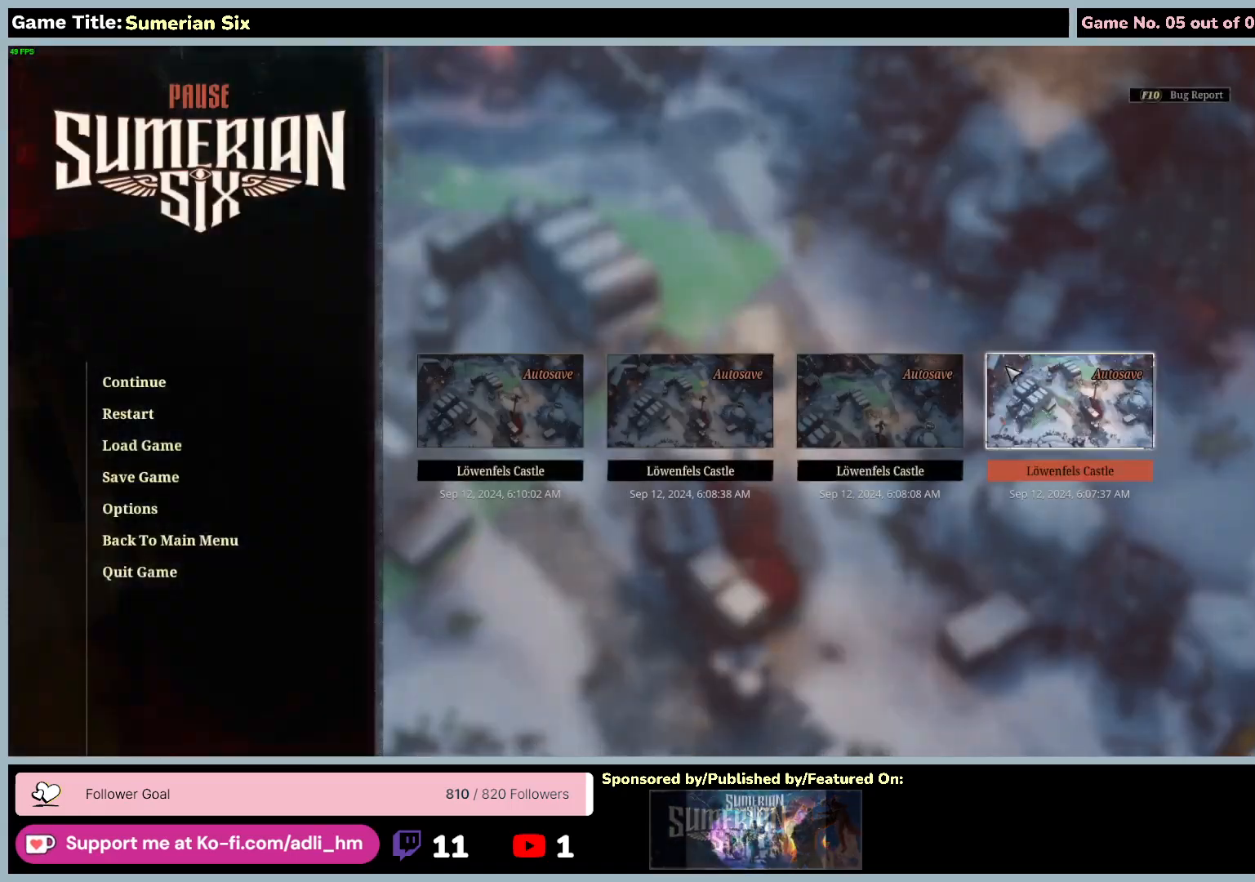
{"keys": [], "mouse": [], "events": []}